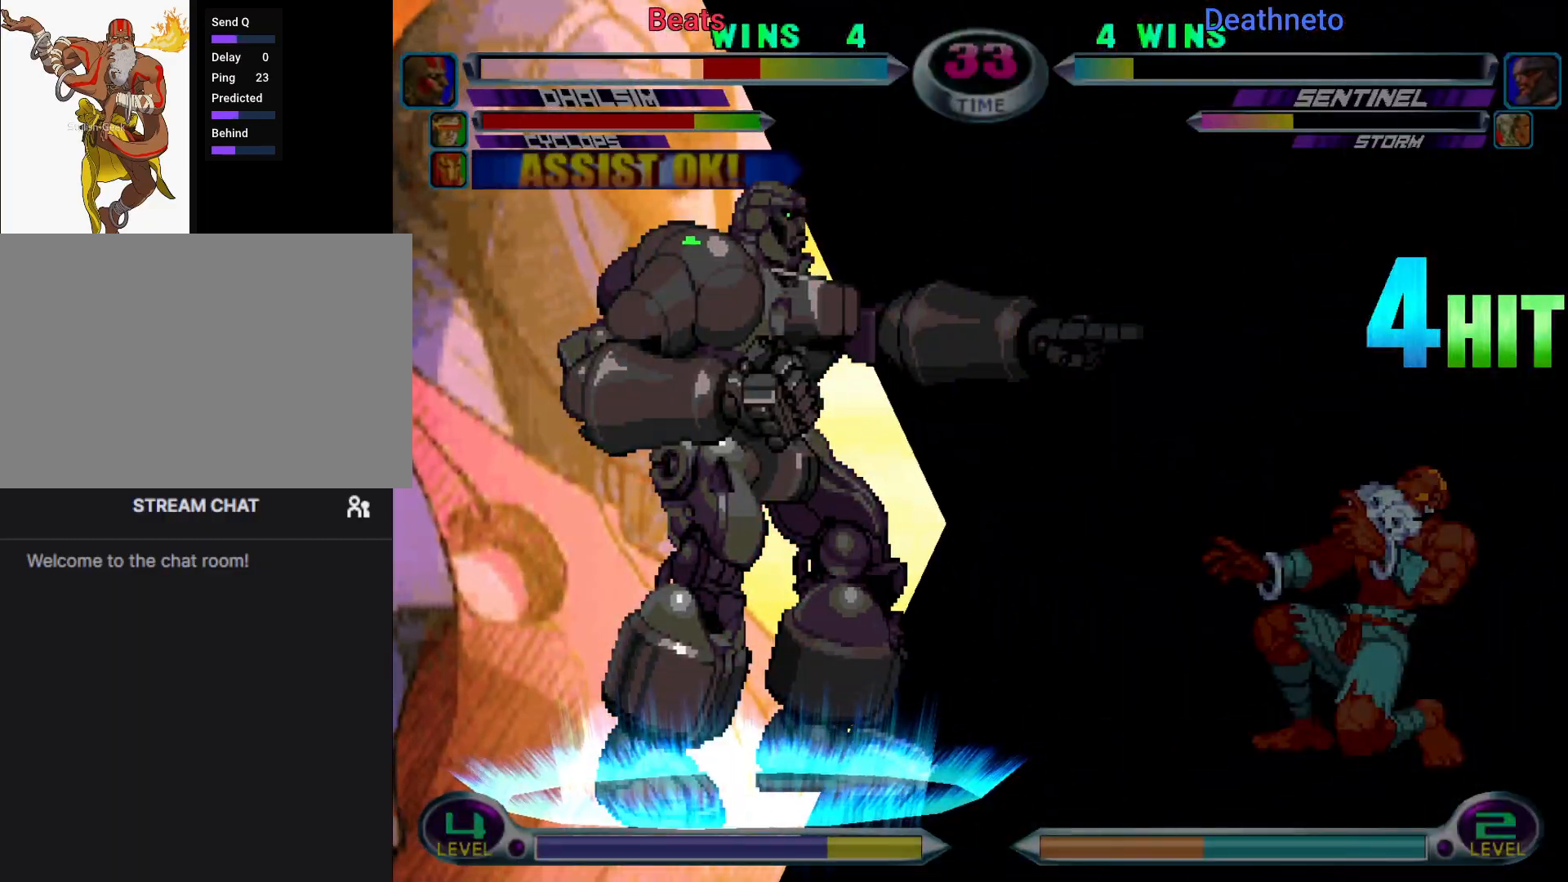
Gameplay with a controller (arcade stick); each line is a JSON object with the inputs held at the frame after it. "events" lists button and stick changes between this image and that frame as [ms after this image, input, new state], when the widget could be followed in between. Not read: L3 R3.
{"buttons": [], "left_stick": "down-right", "events": []}
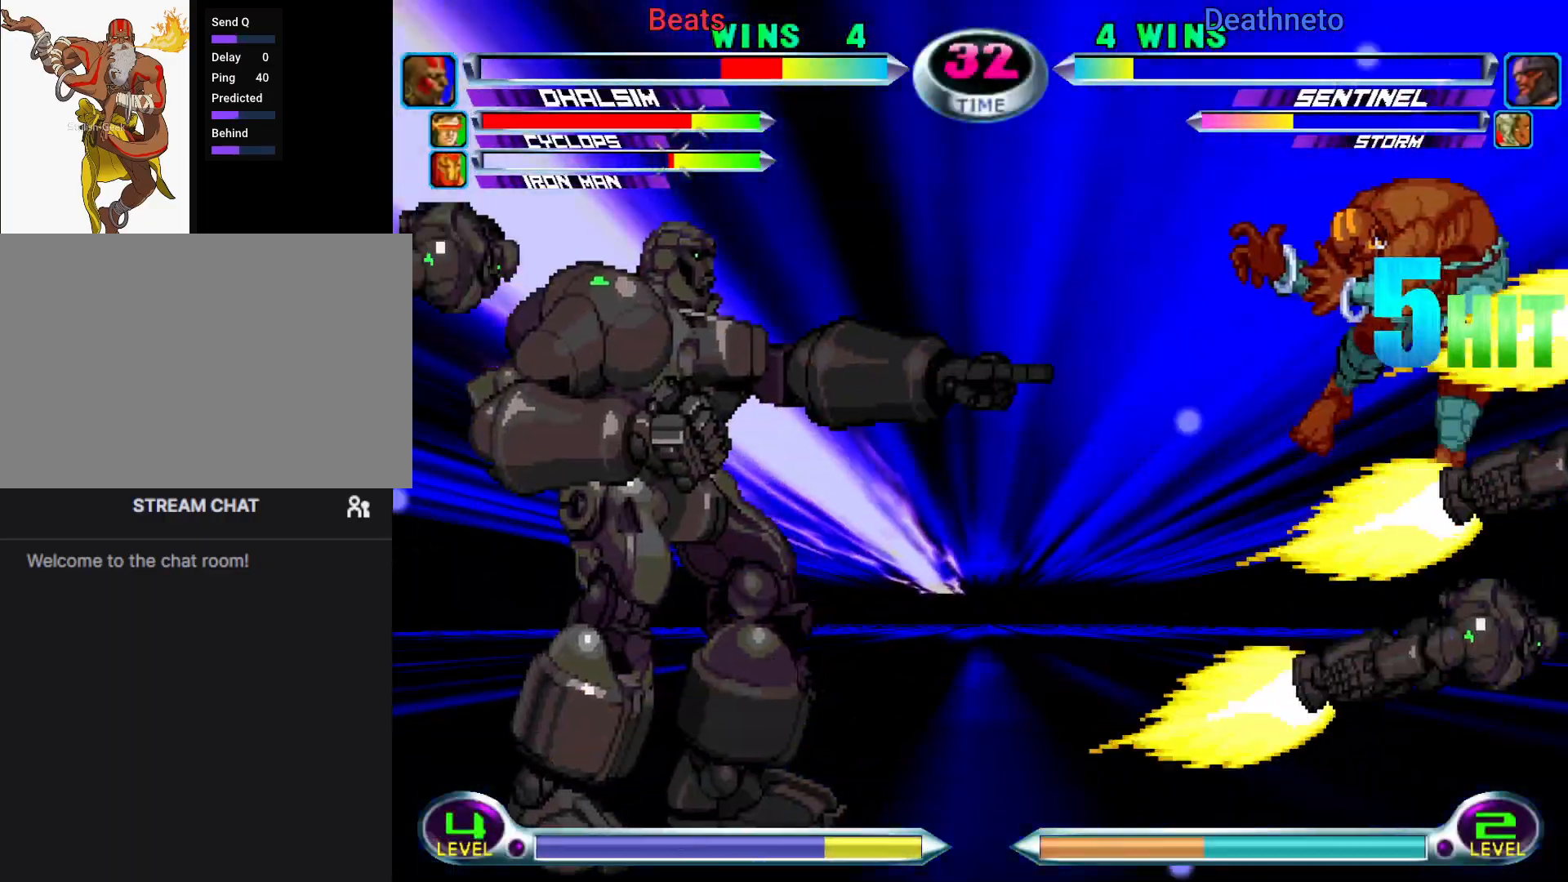
{"buttons": [], "left_stick": "down-right", "events": [[50, "left_stick", "up-left"], [167, "left_stick", "down-right"], [267, "left_stick", "down-left"], [283, "SQUARE", "down"], [333, "SQUARE", "up"], [383, "left_stick", "center"], [433, "SQUARE", "down"], [433, "left_stick", "down-right"], [500, "SQUARE", "up"]]}
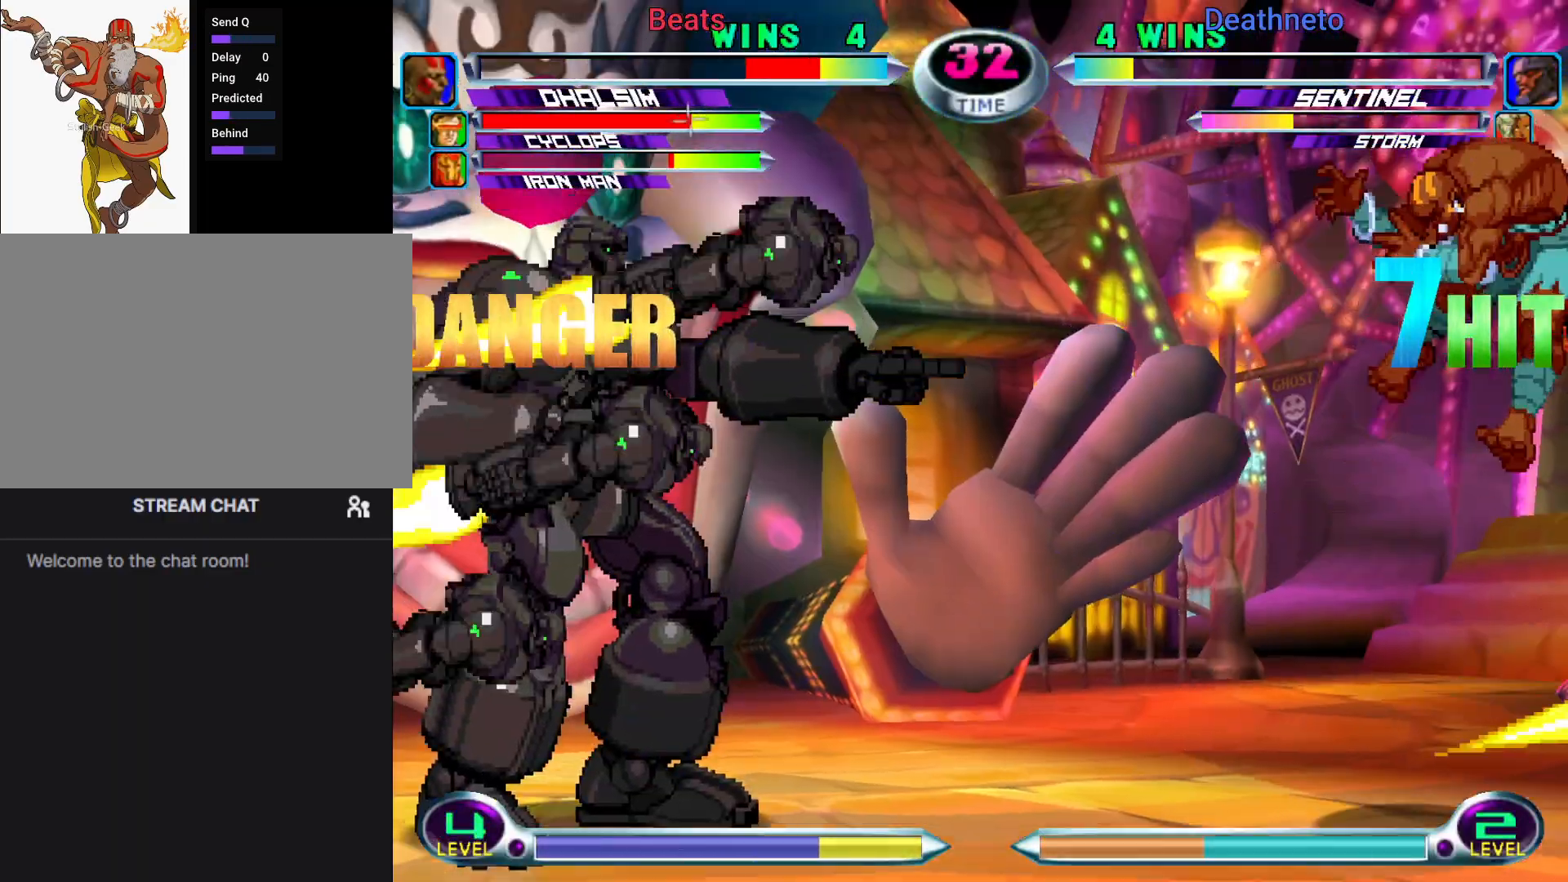
{"buttons": [], "left_stick": "down-right", "events": [[50, "left_stick", "left"], [100, "SQUARE", "down"], [150, "SQUARE", "up"], [217, "left_stick", "down-right"], [233, "SQUARE", "down"], [300, "SQUARE", "up"], [350, "left_stick", "up-left"], [383, "SQUARE", "down"], [433, "left_stick", "down-right"], [450, "SQUARE", "up"]]}
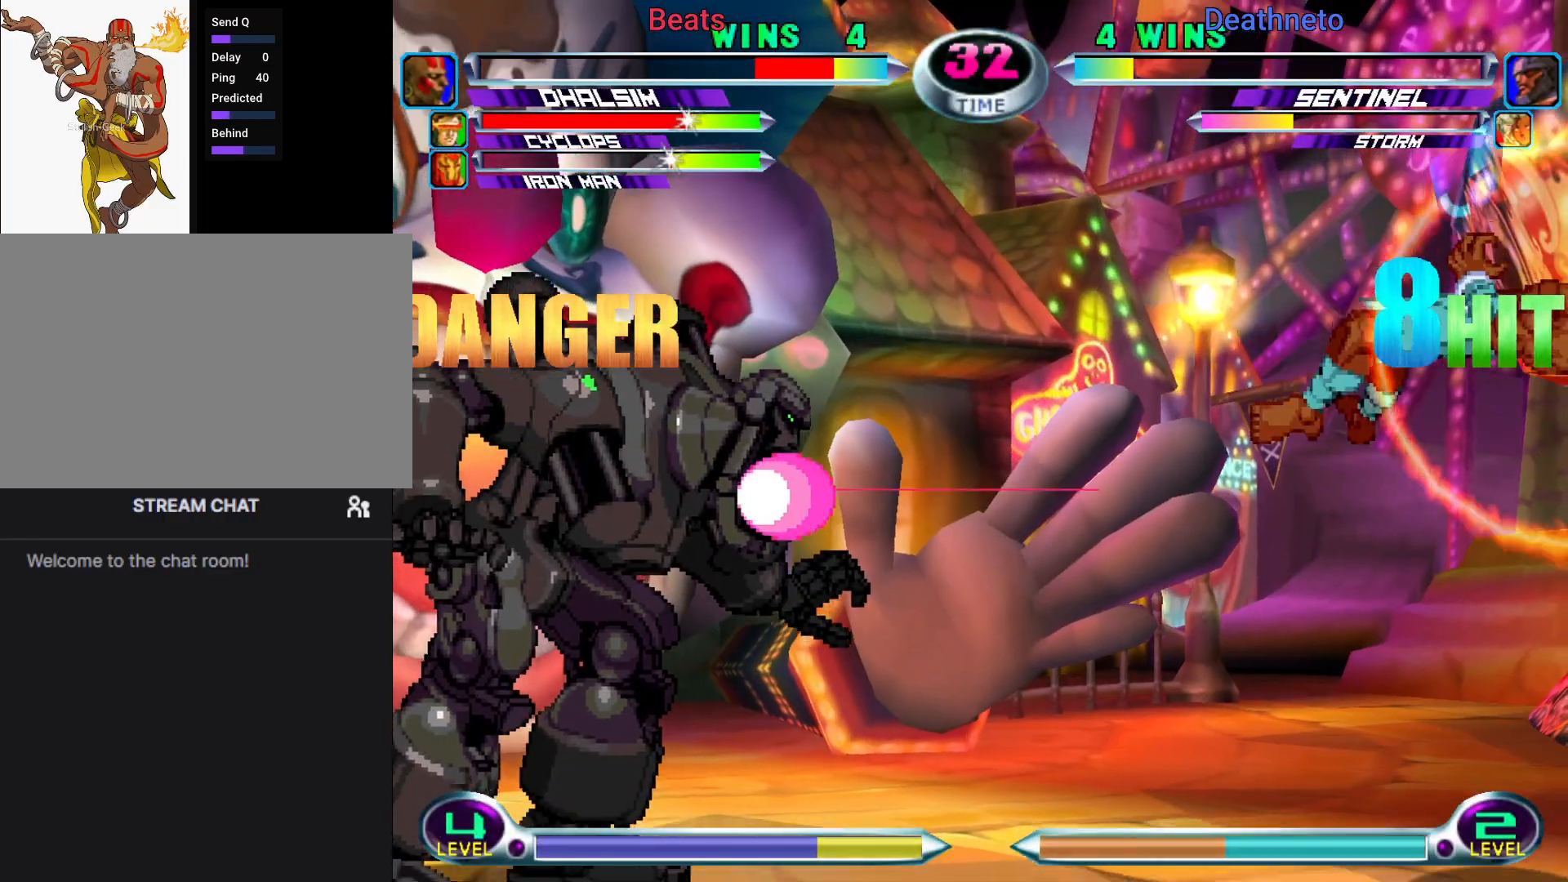
{"buttons": [], "left_stick": "down-right", "events": []}
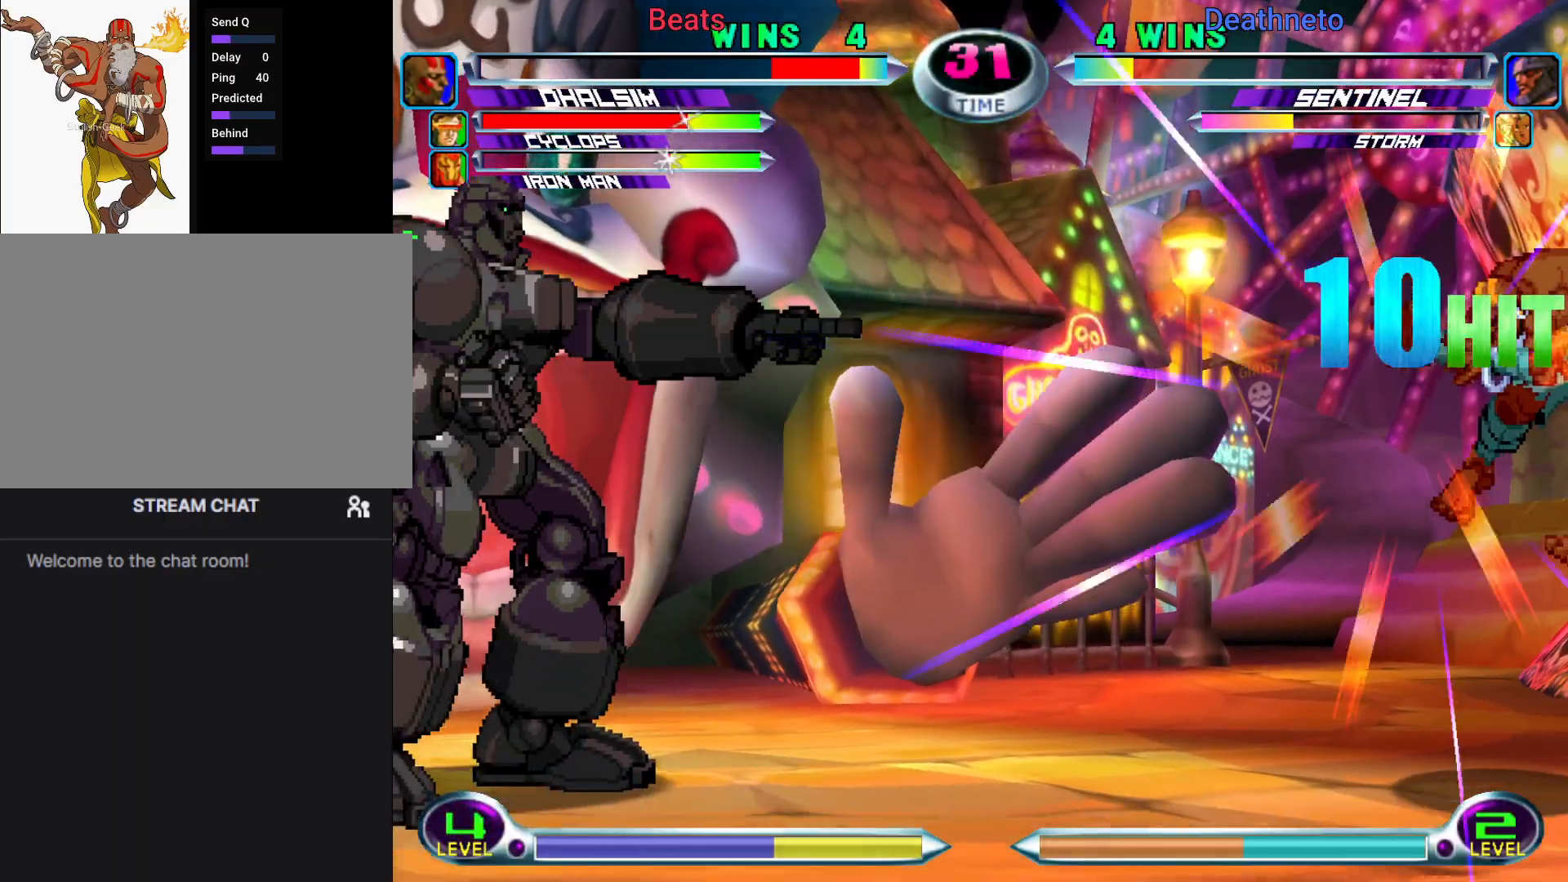
{"buttons": [], "left_stick": "down-right", "events": []}
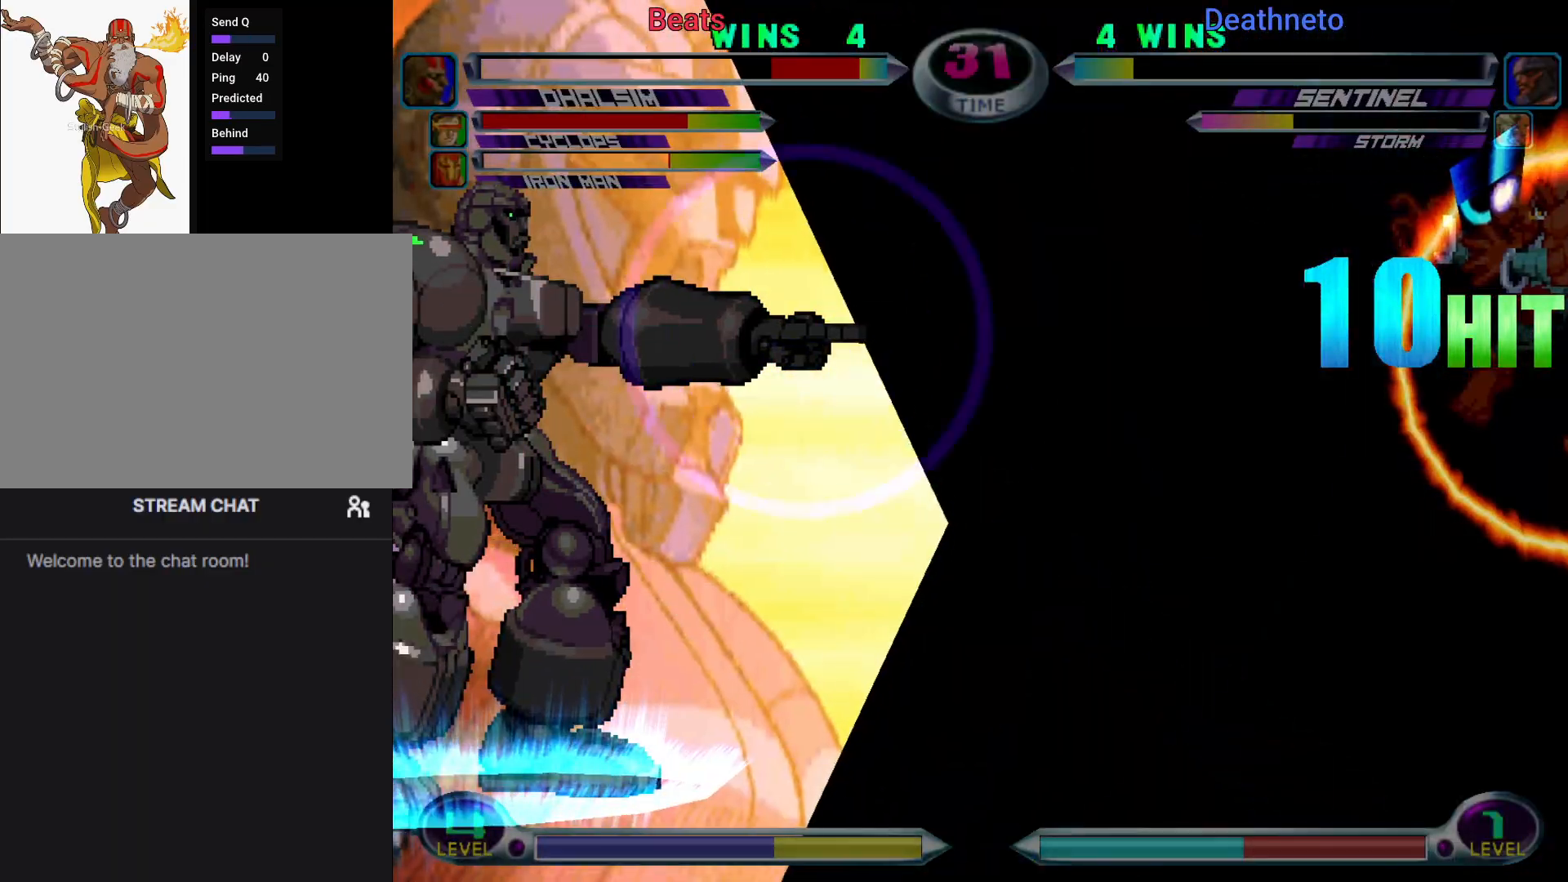
{"buttons": [], "left_stick": "down-right", "events": []}
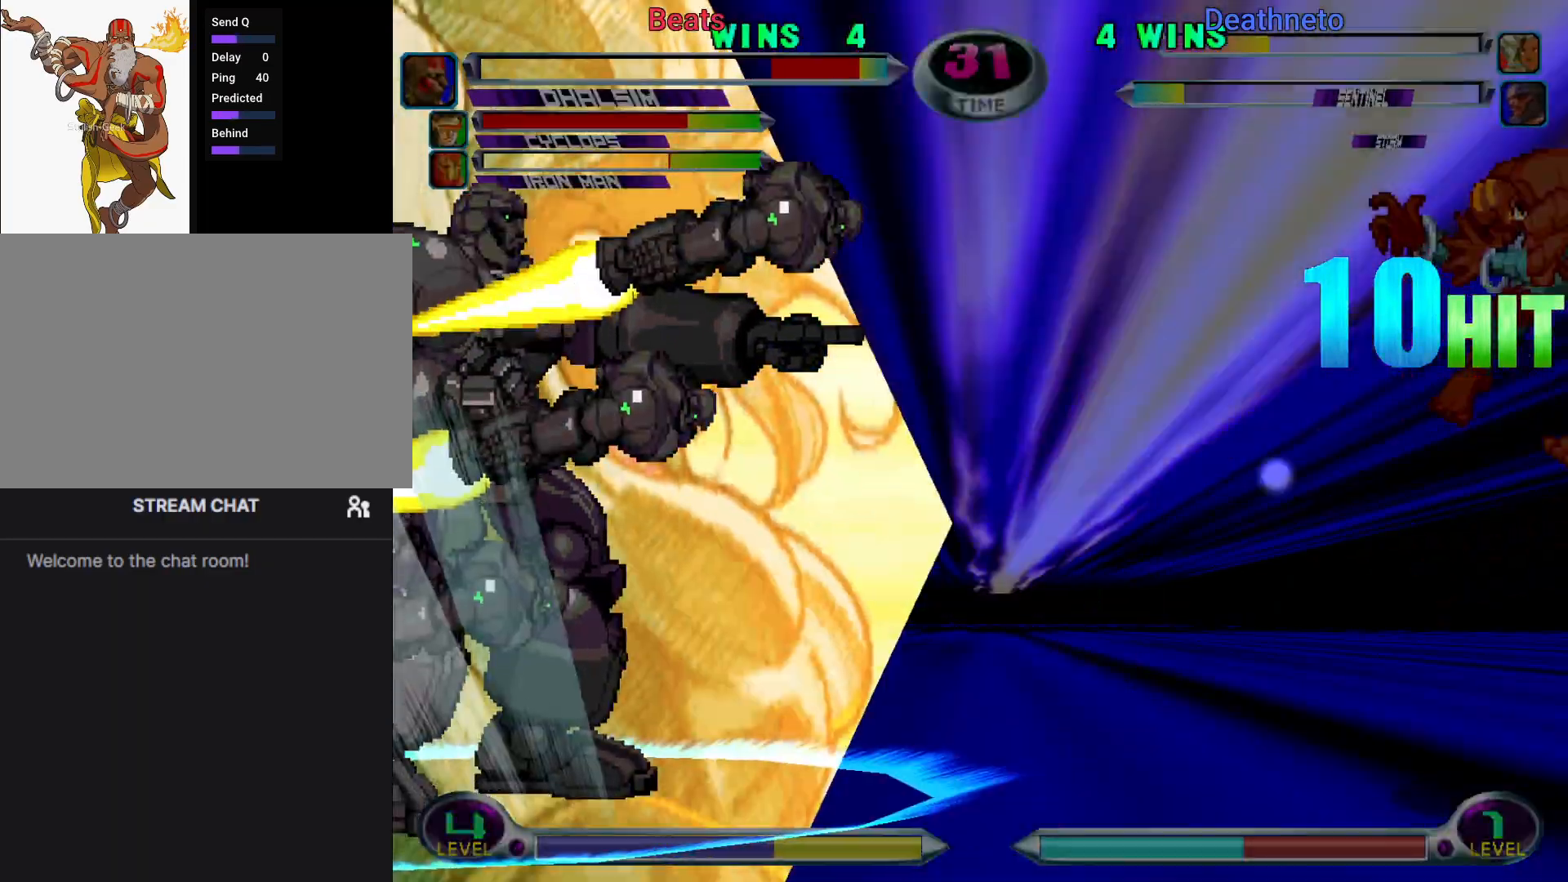
{"buttons": [], "left_stick": "down-right", "events": []}
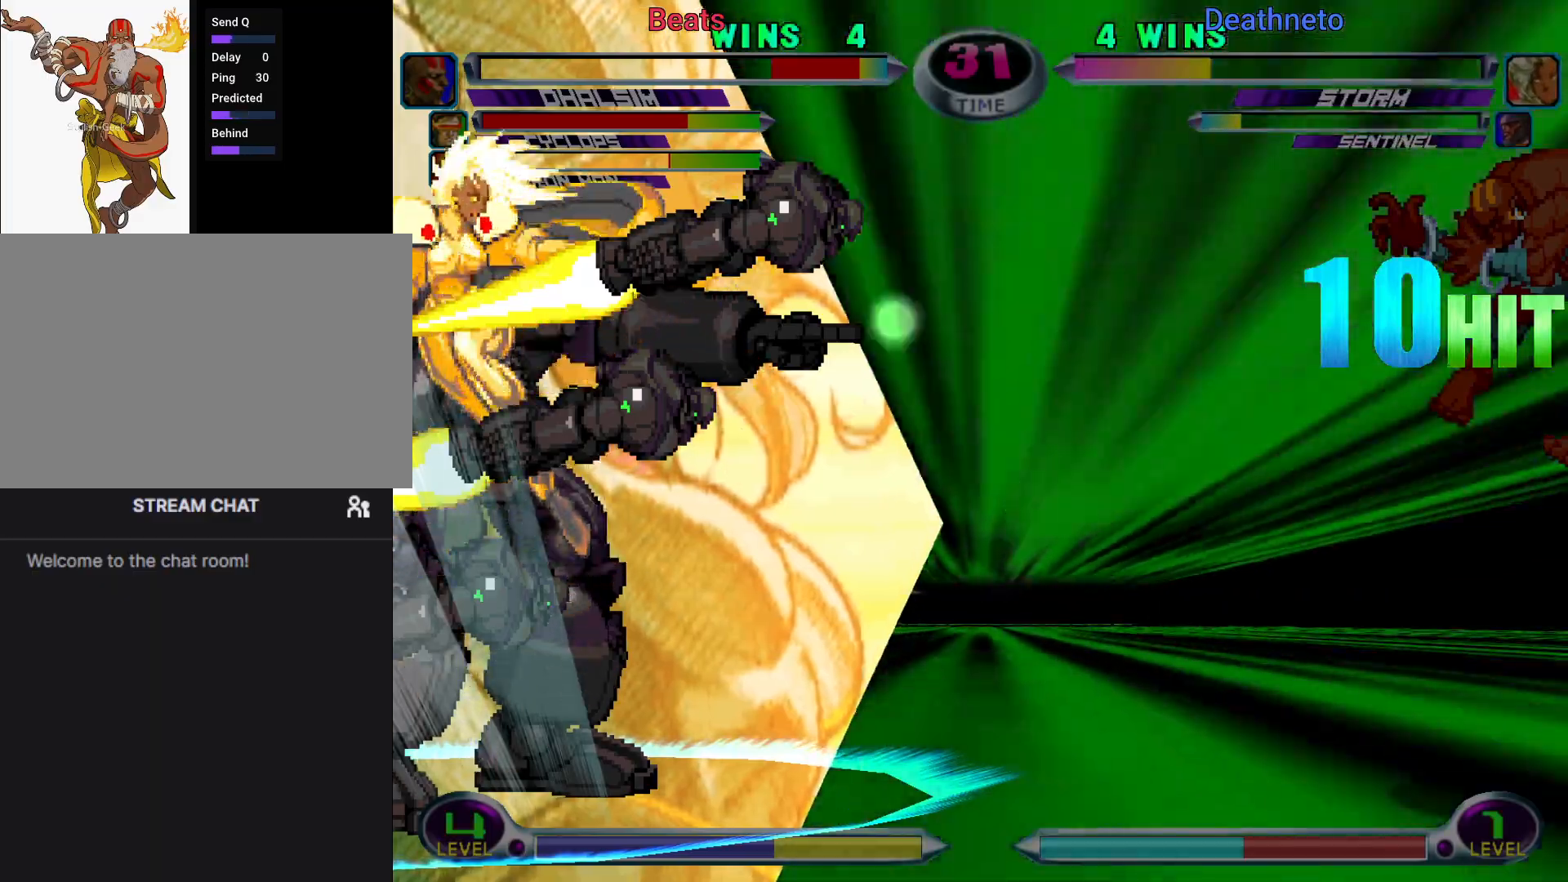
{"buttons": [], "left_stick": "down-right", "events": []}
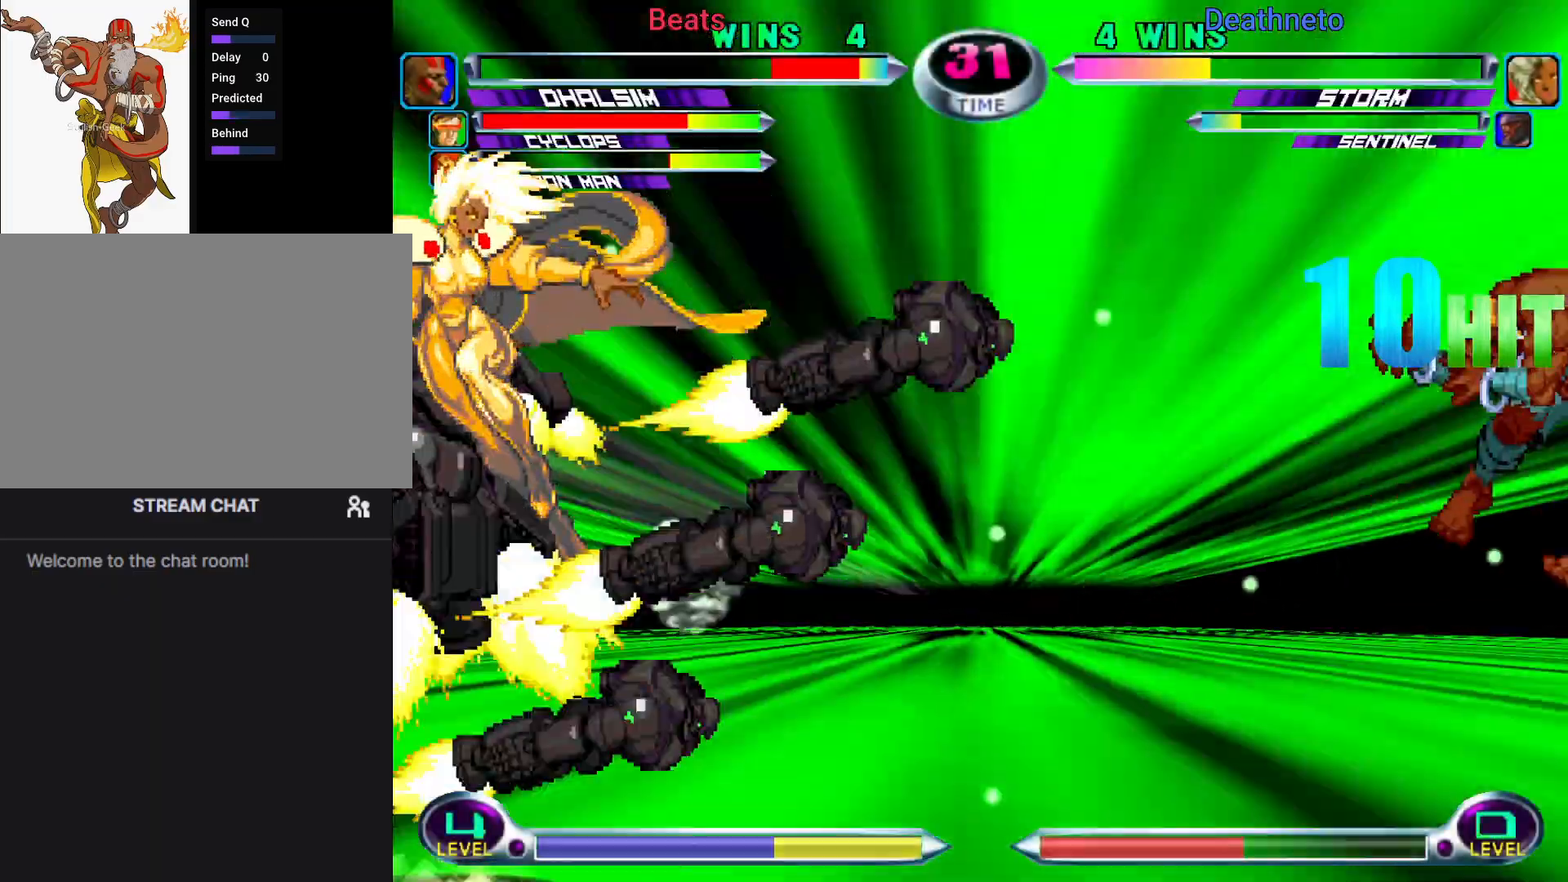
{"buttons": [], "left_stick": "down-right", "events": []}
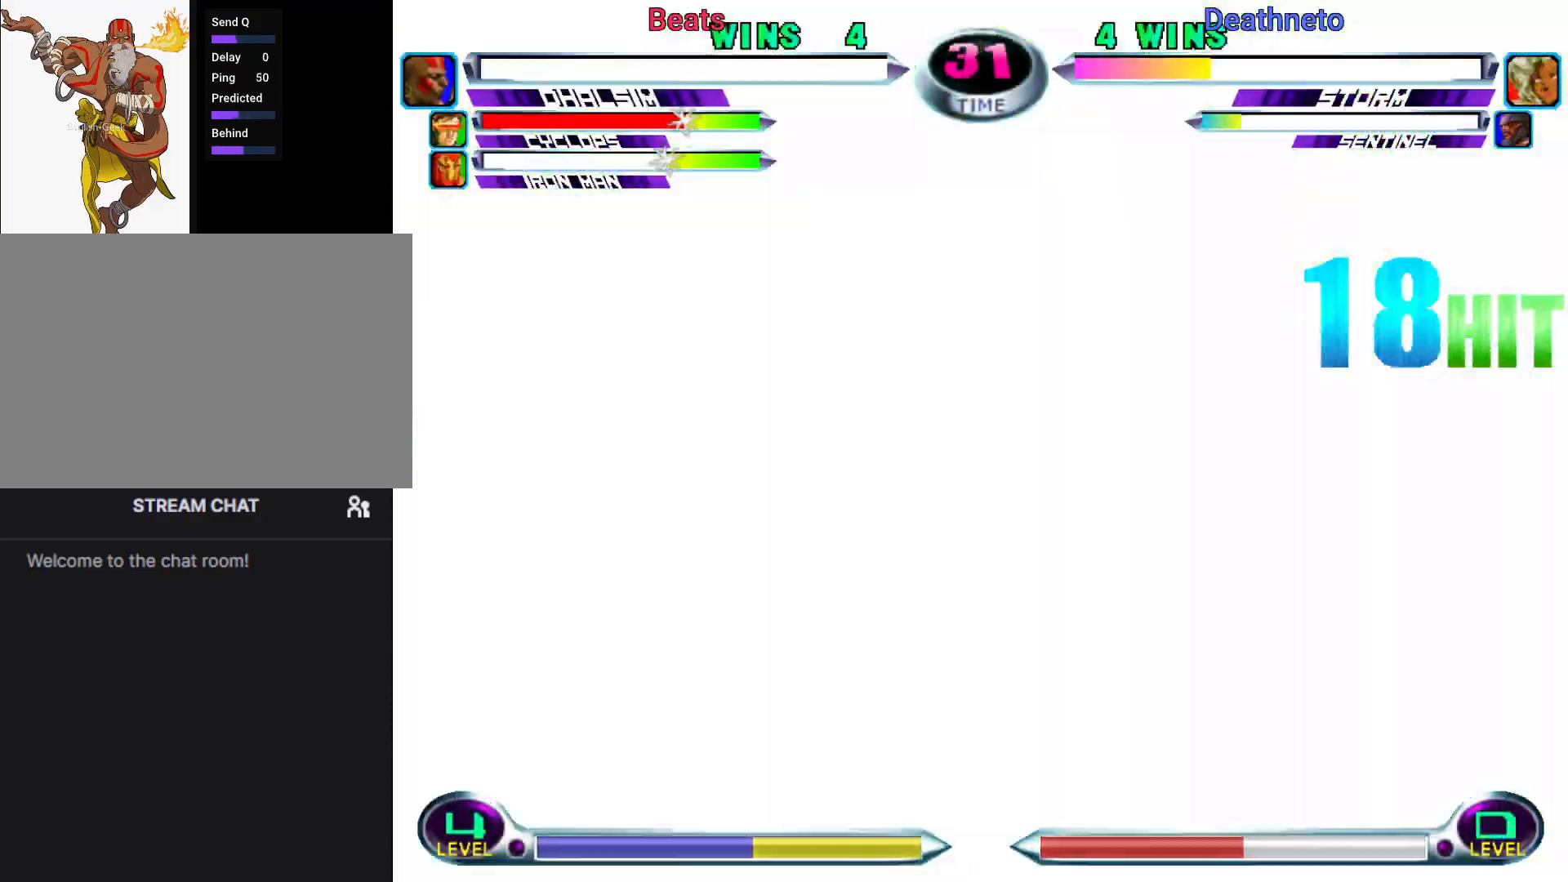
{"buttons": [], "left_stick": "center", "events": [[117, "left_stick", "center"]]}
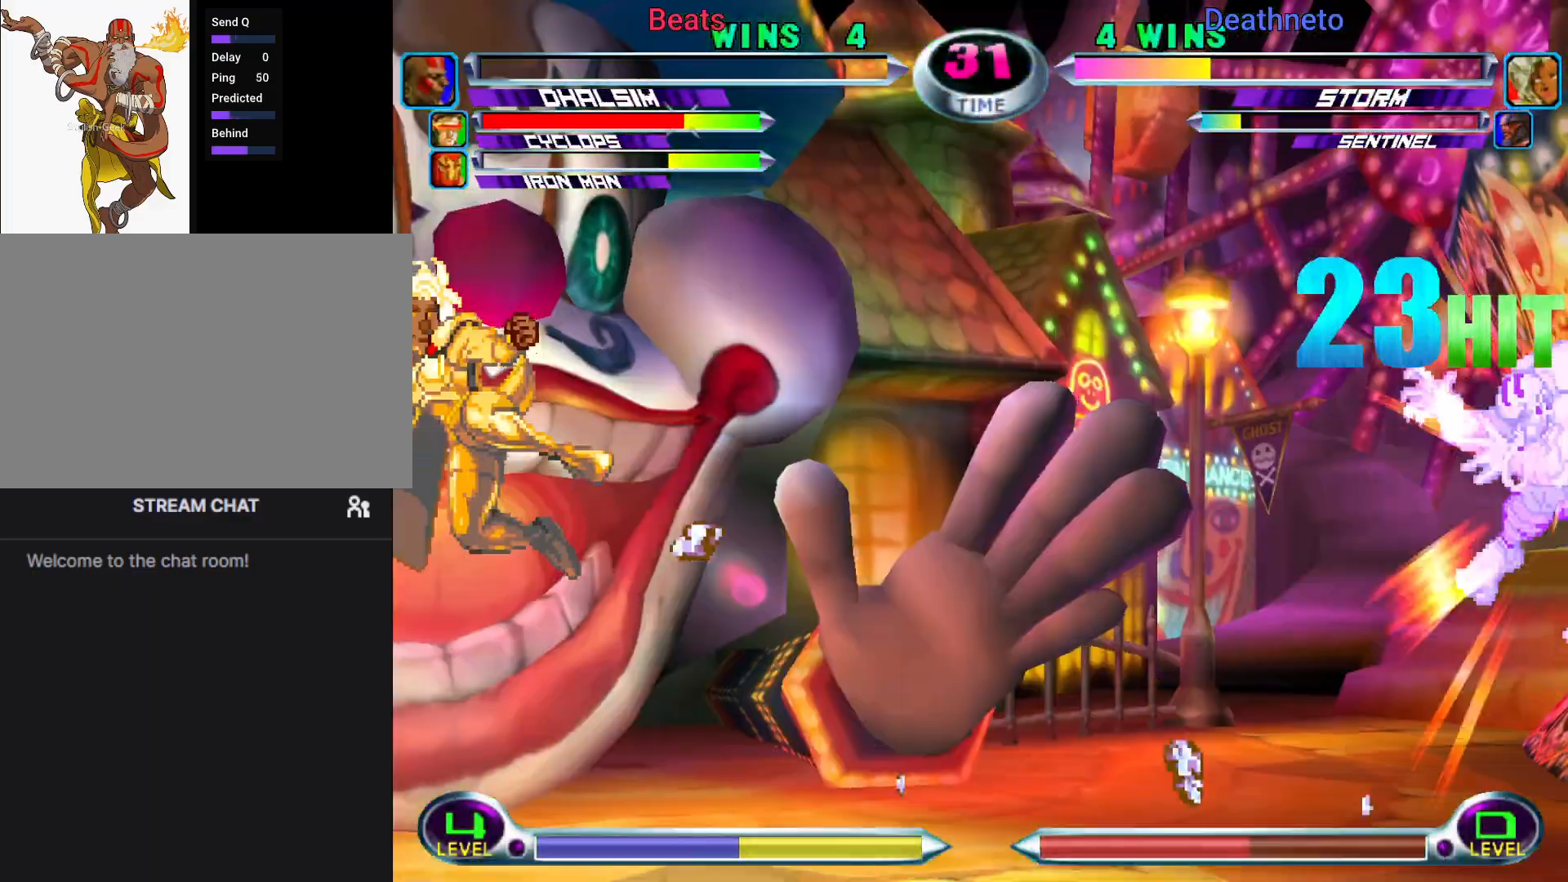
{"buttons": [], "left_stick": "center", "events": []}